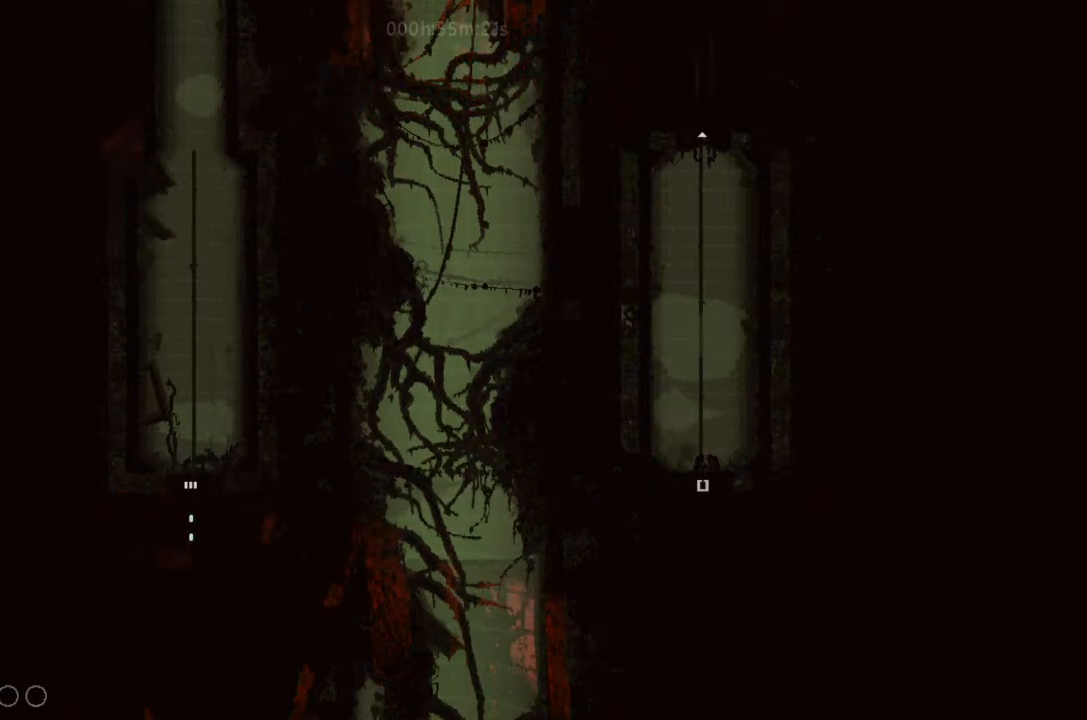
Gameplay with keyboard and mouse; each line is a JSON object with the keys held at the frame after it. "events" lists presses ("down") and releases ("up") of "down", "g", "j", "left", "right", "t" and "up" between this image and that frame as [ms after this image, input, new state], when the widget could be followed in between. No other keys are recorded. Mouse buttons are not recorded. Not read: mouse_move.
{"keys": ["down"], "events": []}
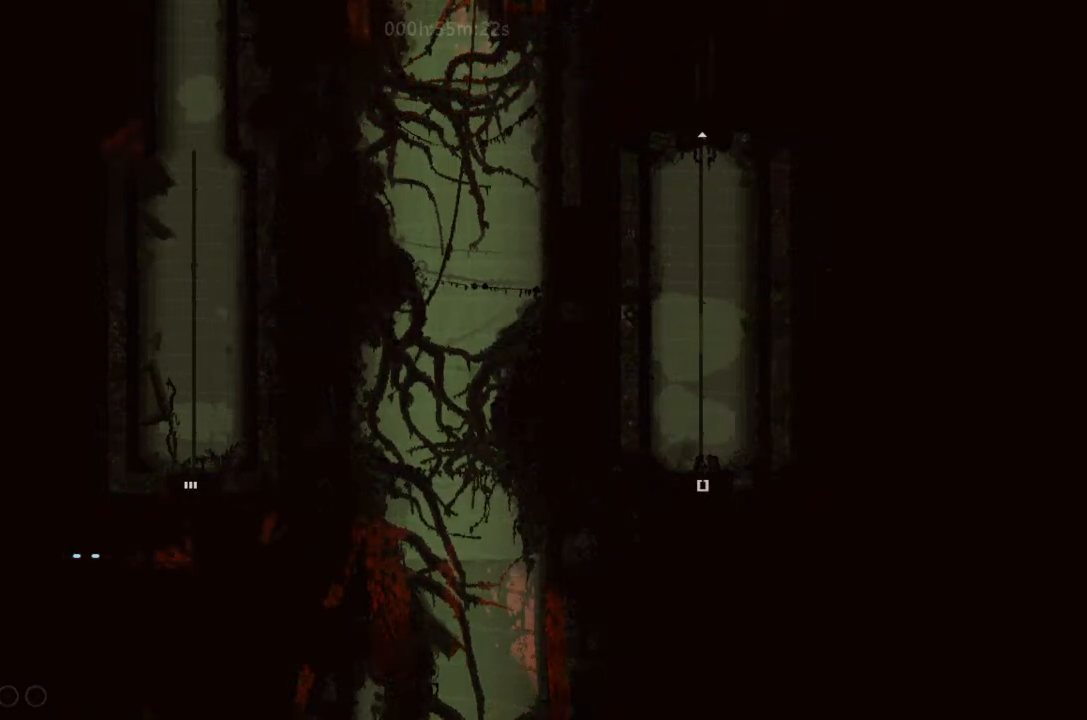
{"keys": [], "events": [[433, "down", "up"]]}
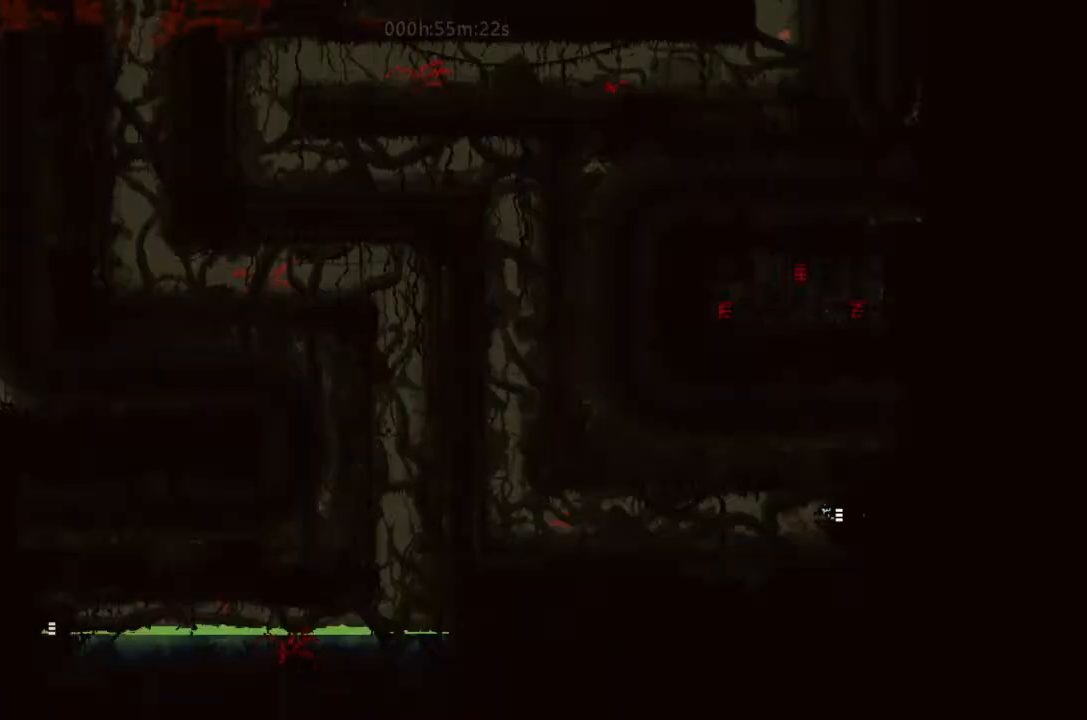
{"keys": ["left", "up"], "events": [[233, "left", "down"], [333, "j", "down"], [500, "j", "up"], [500, "up", "down"]]}
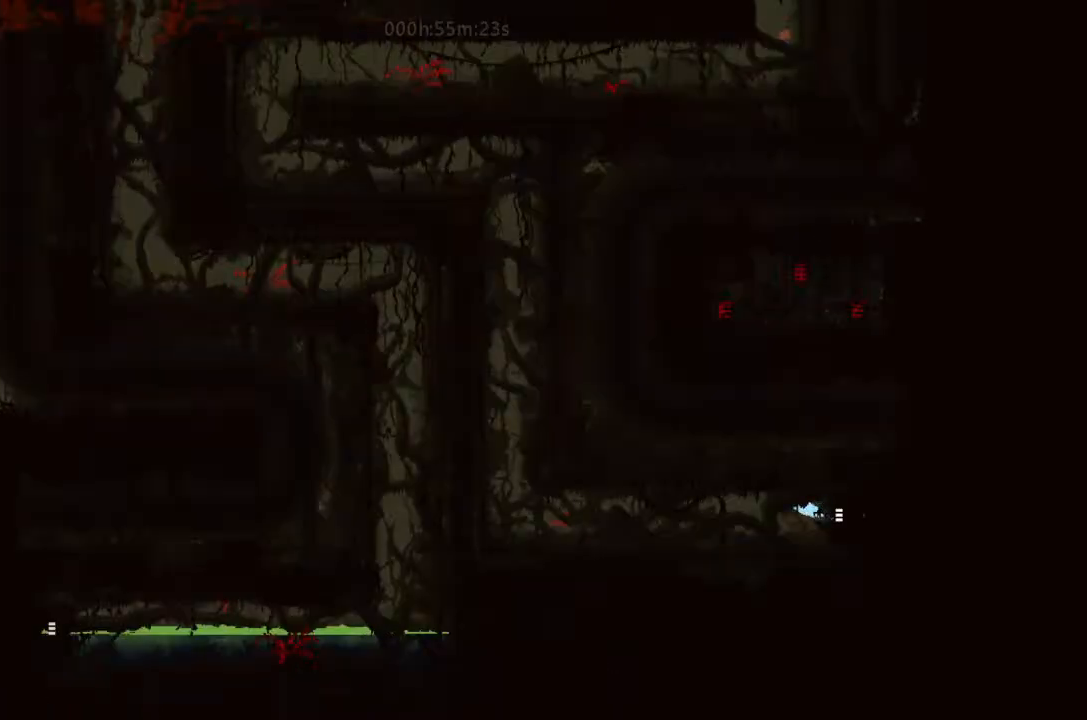
{"keys": ["left"], "events": [[66, "up", "up"], [200, "g", "down"], [200, "up", "down"], [266, "up", "up"], [366, "g", "up"]]}
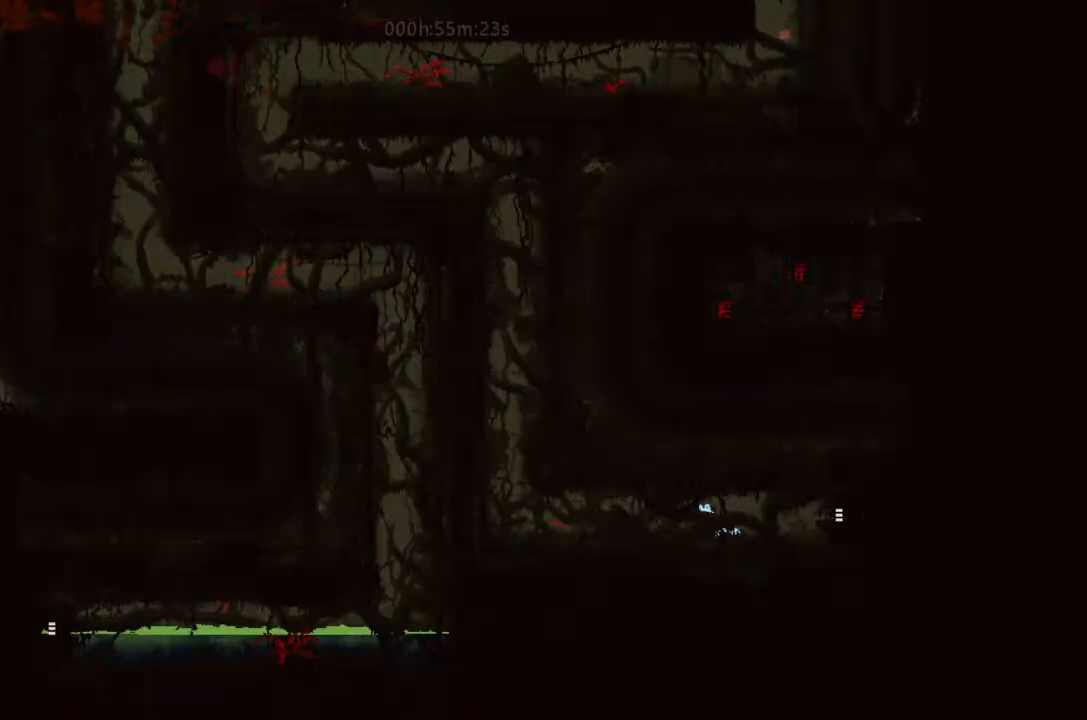
{"keys": ["g", "left"], "events": [[200, "down", "down"], [266, "down", "up"], [433, "g", "down"]]}
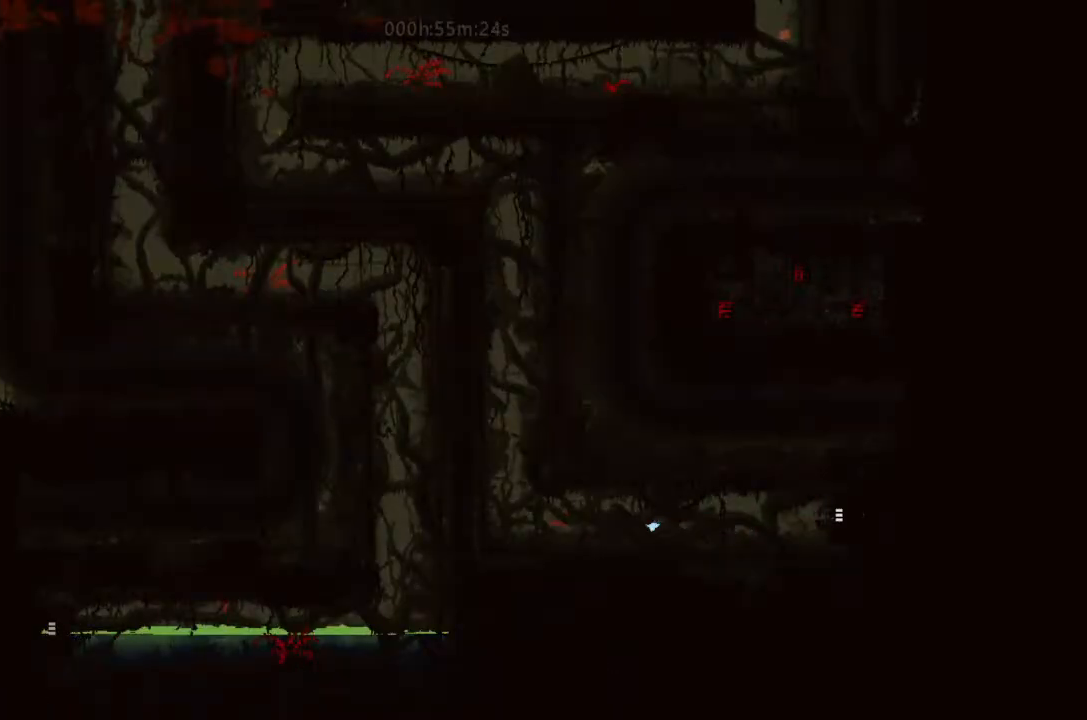
{"keys": ["g", "left", "up"], "events": [[33, "g", "up"], [200, "g", "down"], [266, "g", "up"], [400, "g", "down"], [500, "up", "down"]]}
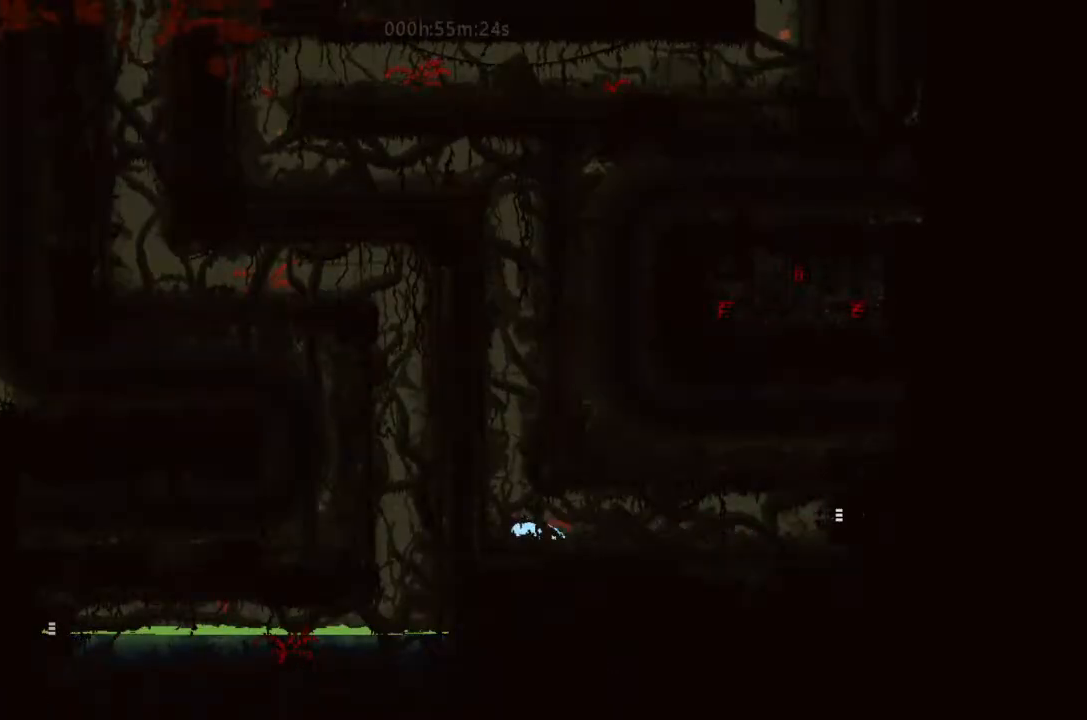
{"keys": ["j", "right"], "events": [[33, "g", "up"], [33, "j", "down"], [66, "up", "up"], [266, "j", "up"], [366, "j", "down"], [433, "left", "up"], [433, "right", "down"]]}
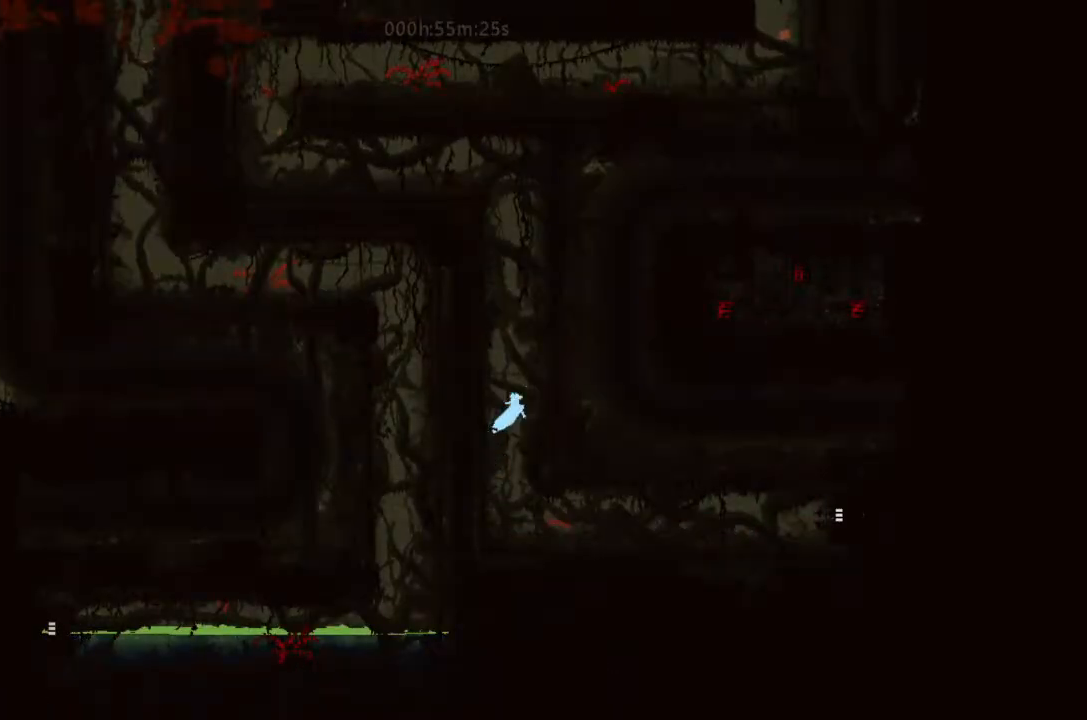
{"keys": ["right"], "events": [[33, "j", "up"], [100, "j", "down"], [200, "right", "up"], [233, "left", "down"], [266, "j", "up"], [333, "j", "down"], [500, "j", "up"], [500, "left", "up"], [500, "right", "down"]]}
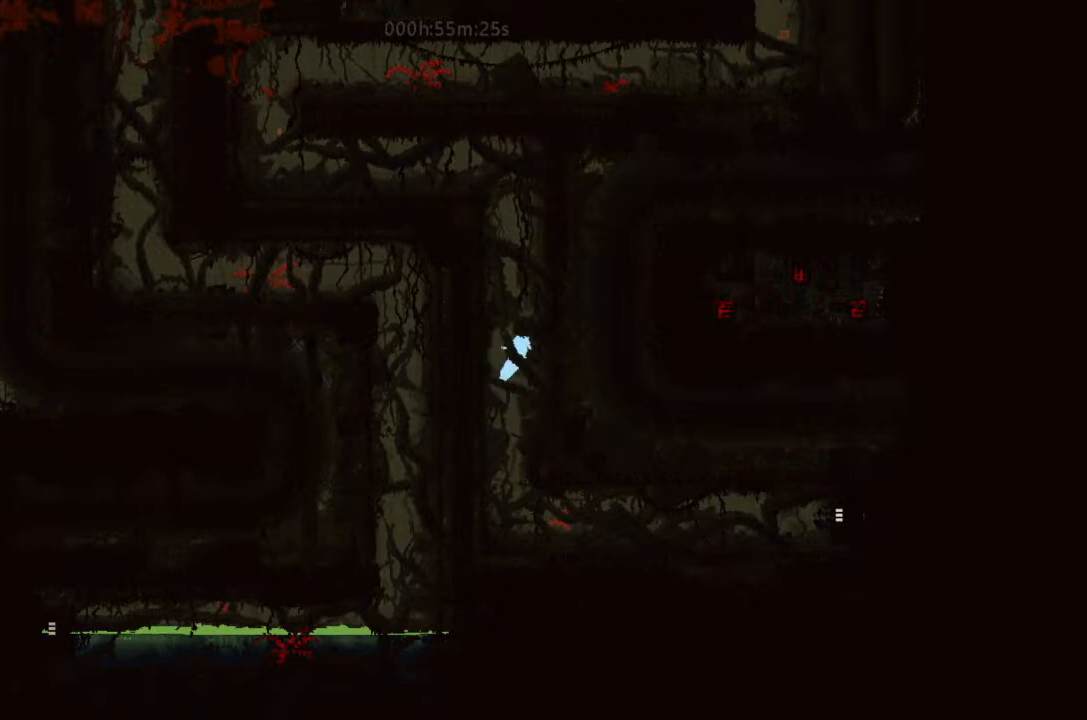
{"keys": ["j", "right"], "events": [[33, "j", "down"], [266, "left", "down"], [266, "right", "up"], [400, "j", "up"], [400, "left", "up"], [433, "right", "down"], [500, "j", "down"]]}
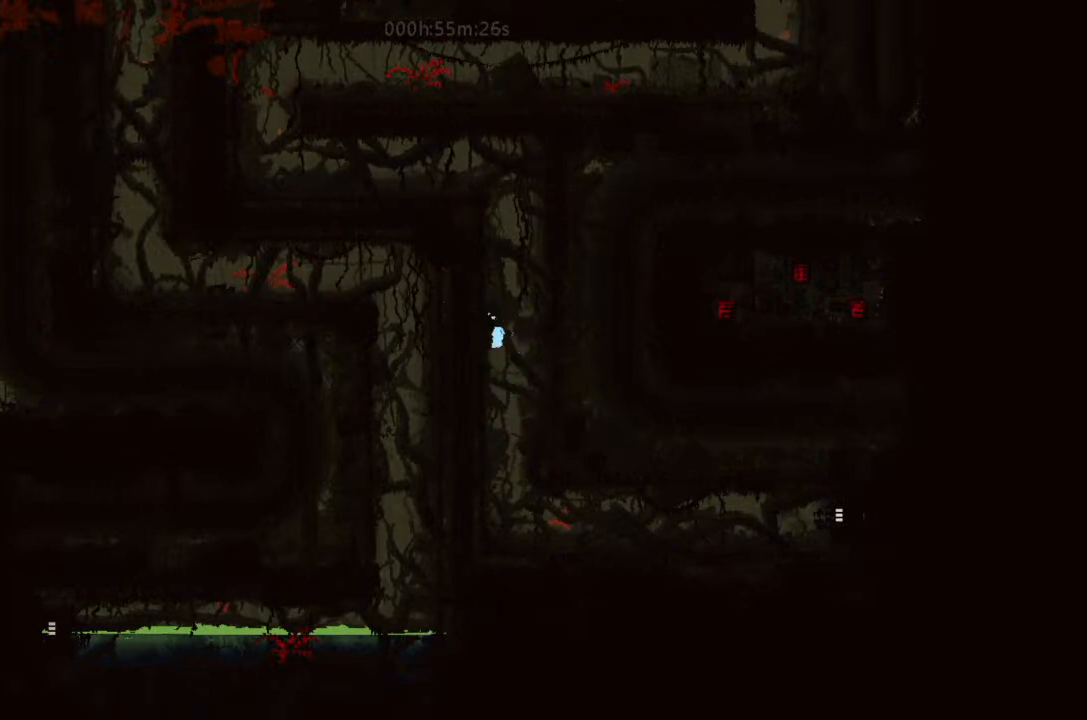
{"keys": ["left"], "events": [[166, "j", "up"], [233, "j", "down"], [333, "right", "up"], [366, "left", "down"], [400, "j", "up"]]}
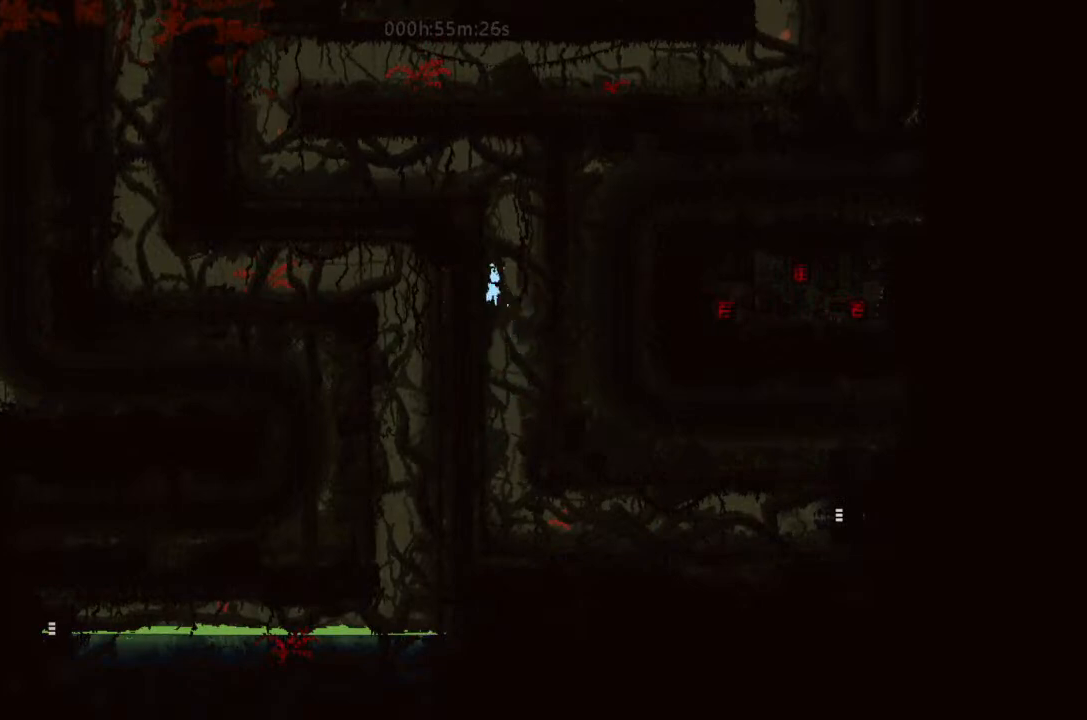
{"keys": ["left"], "events": [[33, "j", "down"], [66, "left", "up"], [166, "right", "down"], [200, "j", "up"], [333, "j", "down"], [366, "right", "up"], [400, "left", "down"], [433, "j", "up"]]}
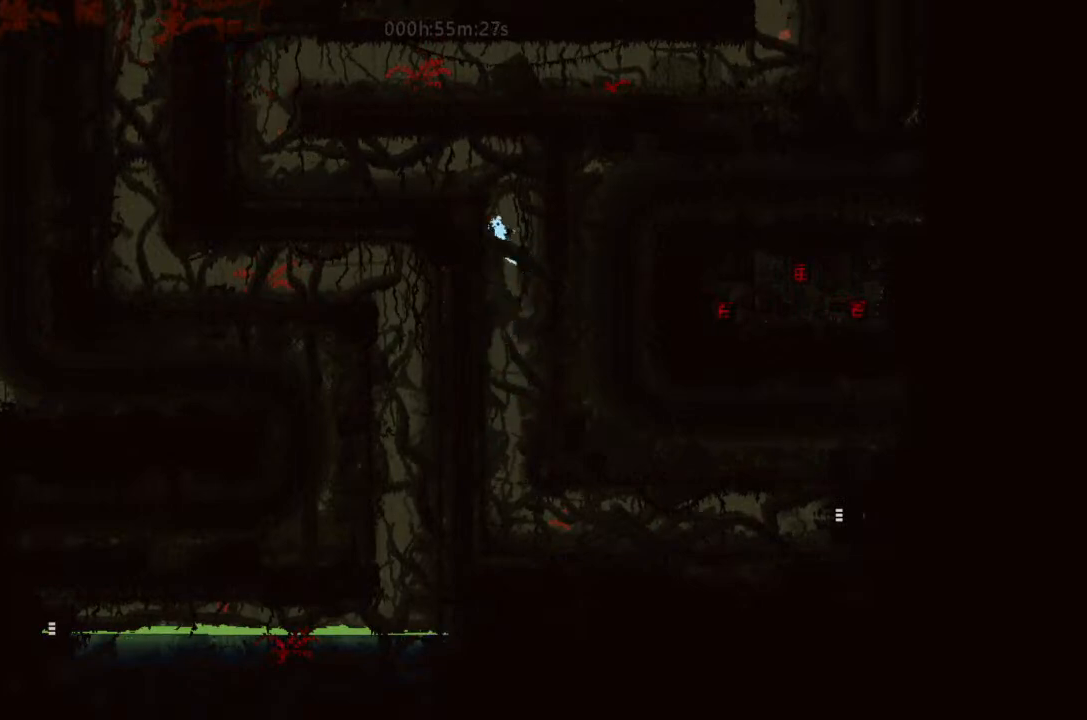
{"keys": ["j", "left"], "events": [[66, "j", "down"], [166, "left", "up"], [200, "right", "down"], [233, "j", "up"], [366, "j", "down"], [400, "right", "up"], [433, "left", "down"]]}
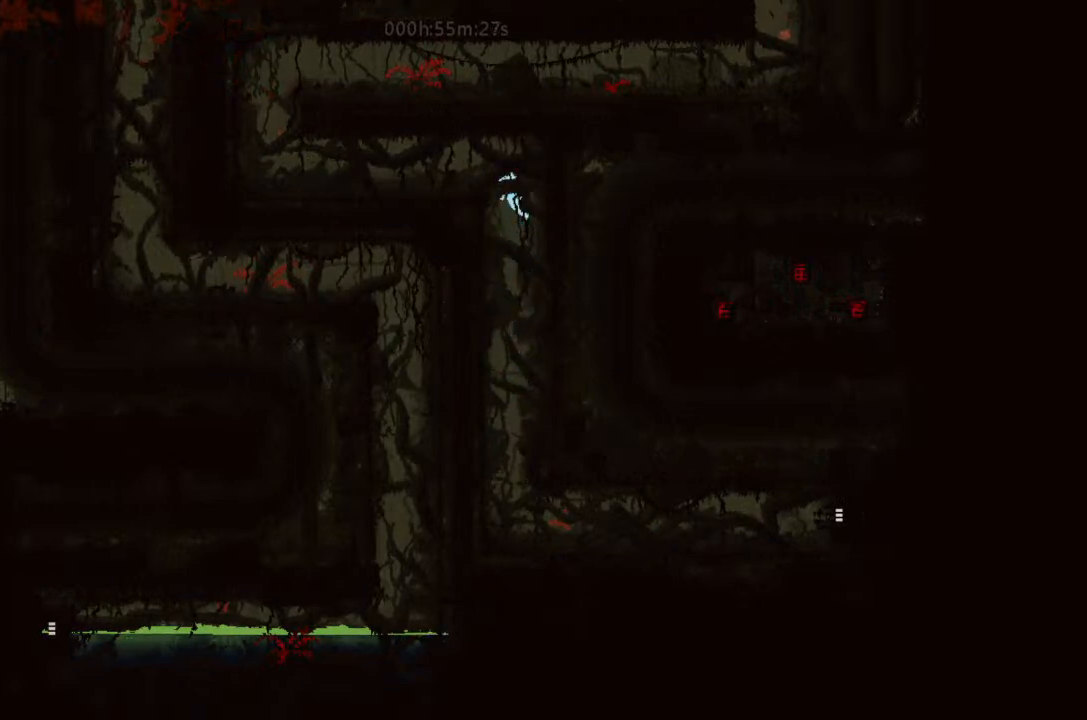
{"keys": ["left"], "events": [[33, "j", "up"], [266, "down", "down"], [266, "g", "down"], [400, "down", "up"], [433, "g", "up"]]}
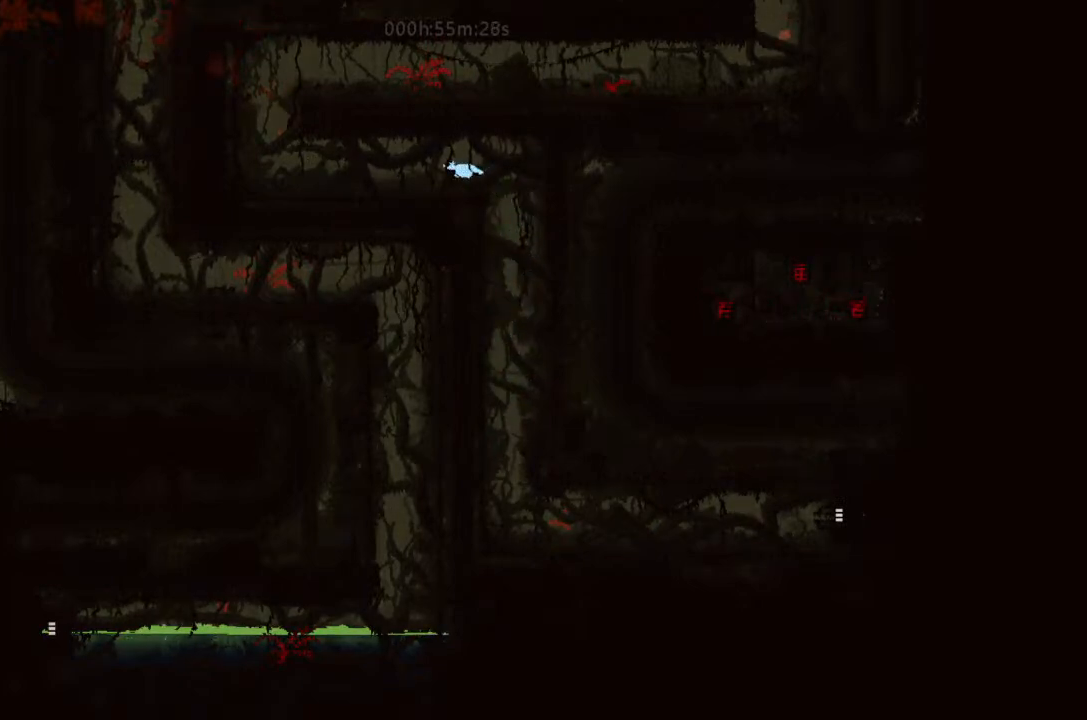
{"keys": ["left"], "events": [[233, "g", "down"], [400, "g", "up"]]}
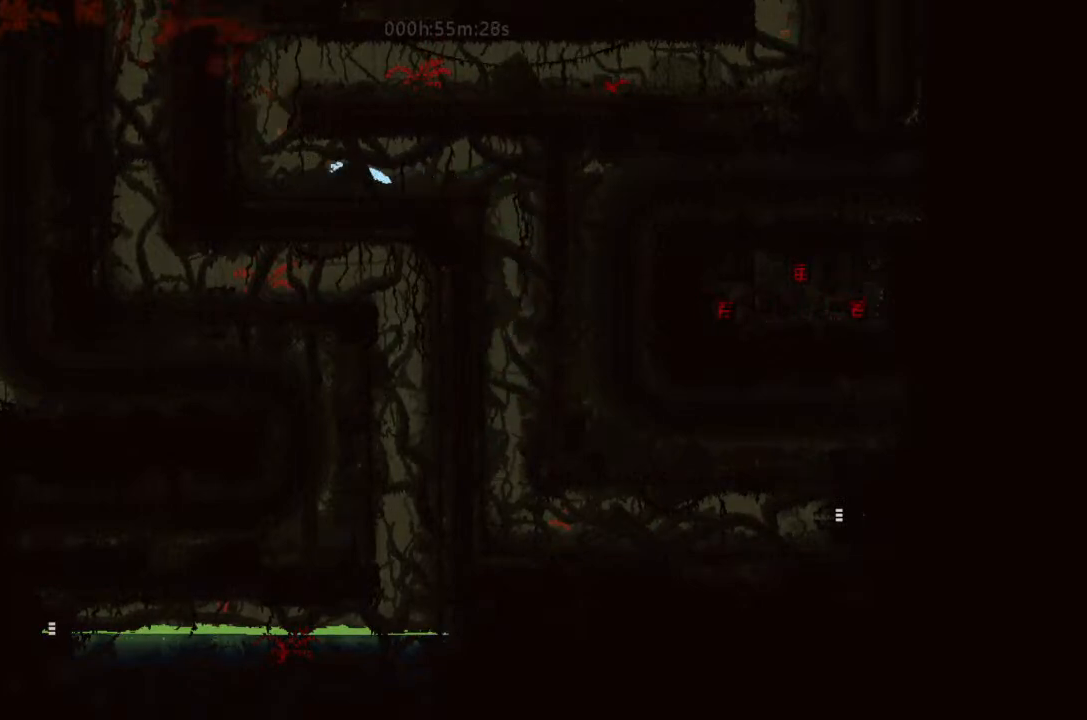
{"keys": ["j", "left"], "events": [[66, "up", "down"], [200, "up", "up"], [266, "j", "down"]]}
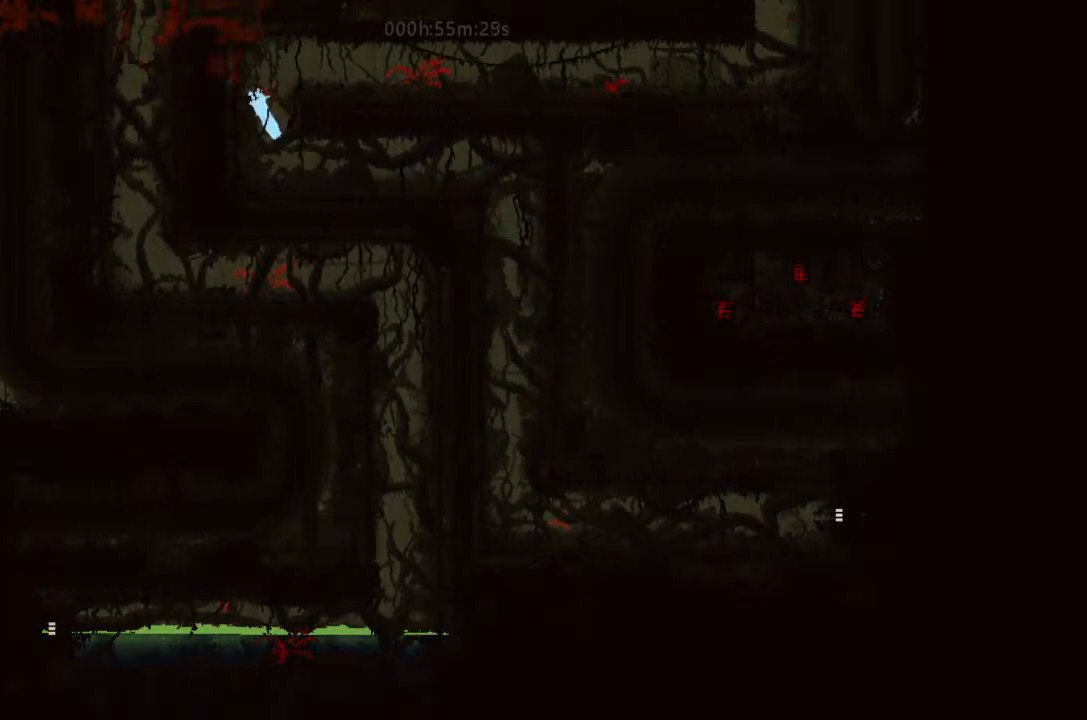
{"keys": ["right"], "events": [[66, "j", "up"], [166, "j", "down"], [200, "left", "up"], [200, "right", "down"], [400, "j", "up"]]}
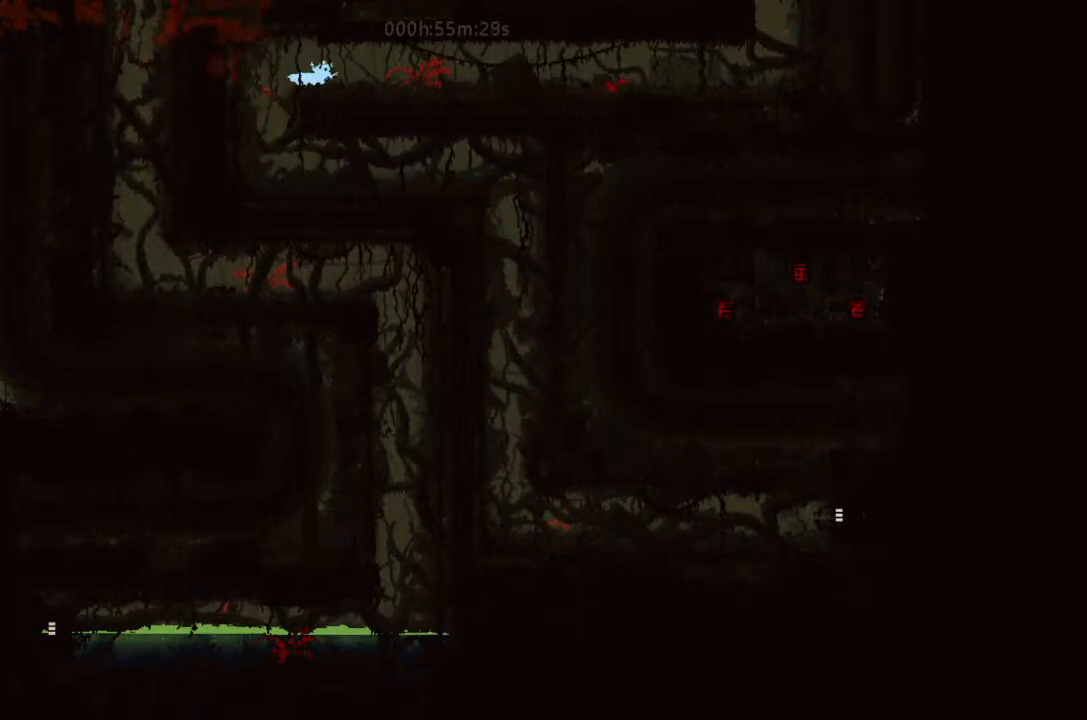
{"keys": ["right"], "events": [[66, "down", "down"], [200, "down", "up"]]}
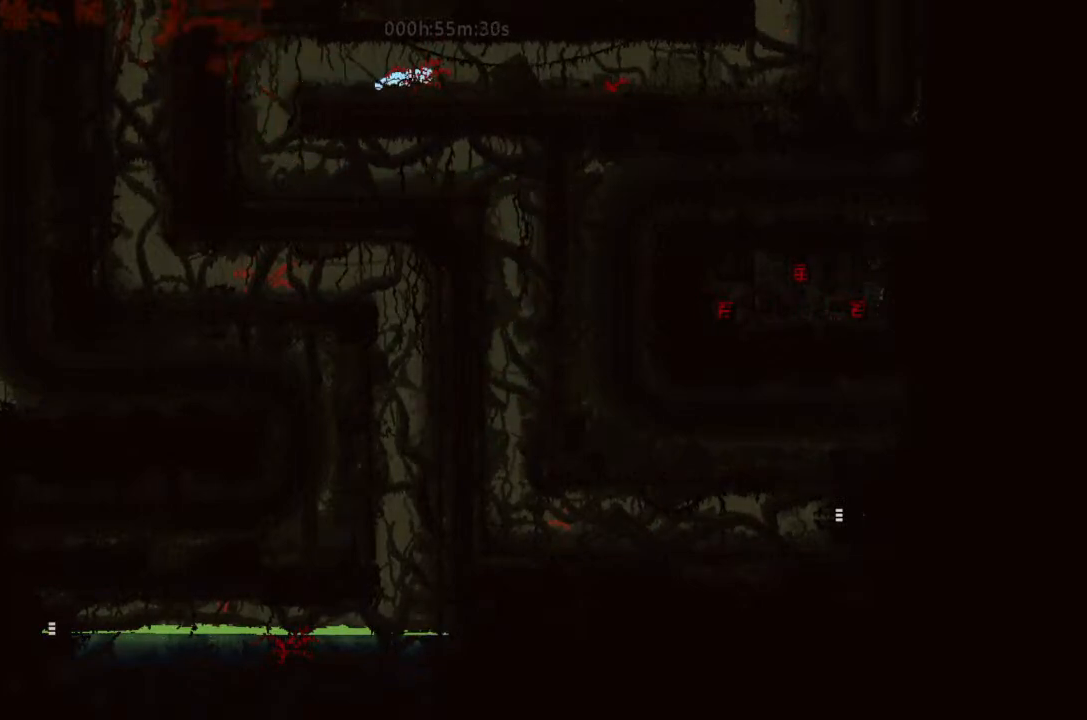
{"keys": ["right"], "events": []}
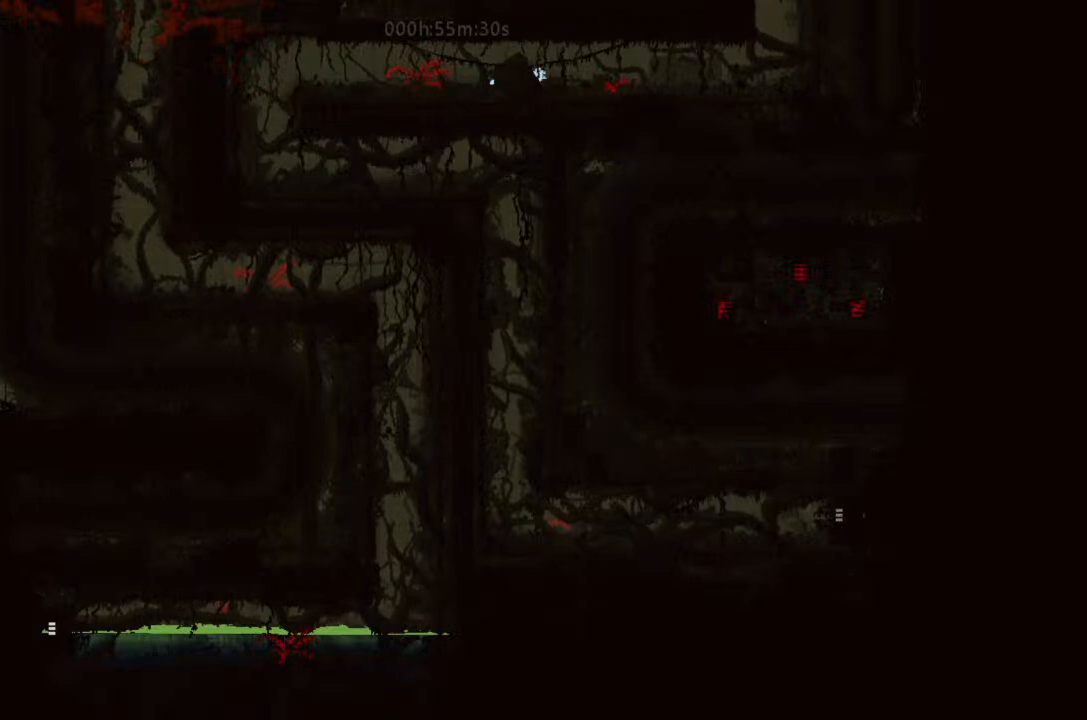
{"keys": ["j", "right"], "events": [[333, "j", "down"]]}
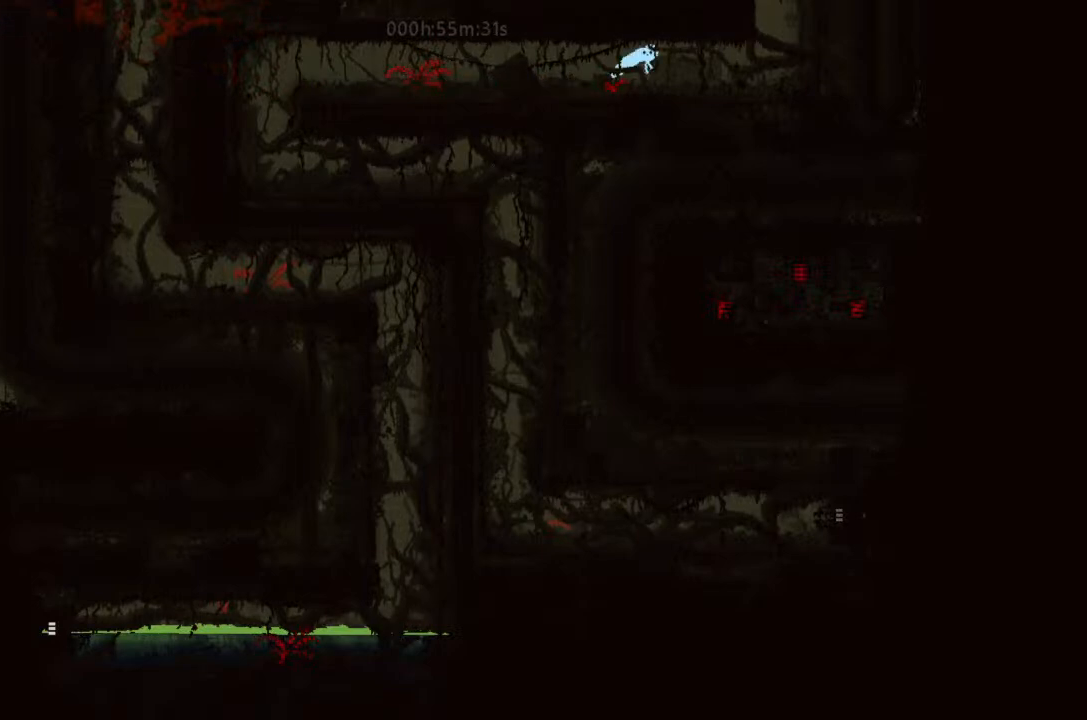
{"keys": ["j", "right"], "events": [[33, "j", "up"], [366, "up", "down"], [433, "up", "up"], [500, "j", "down"]]}
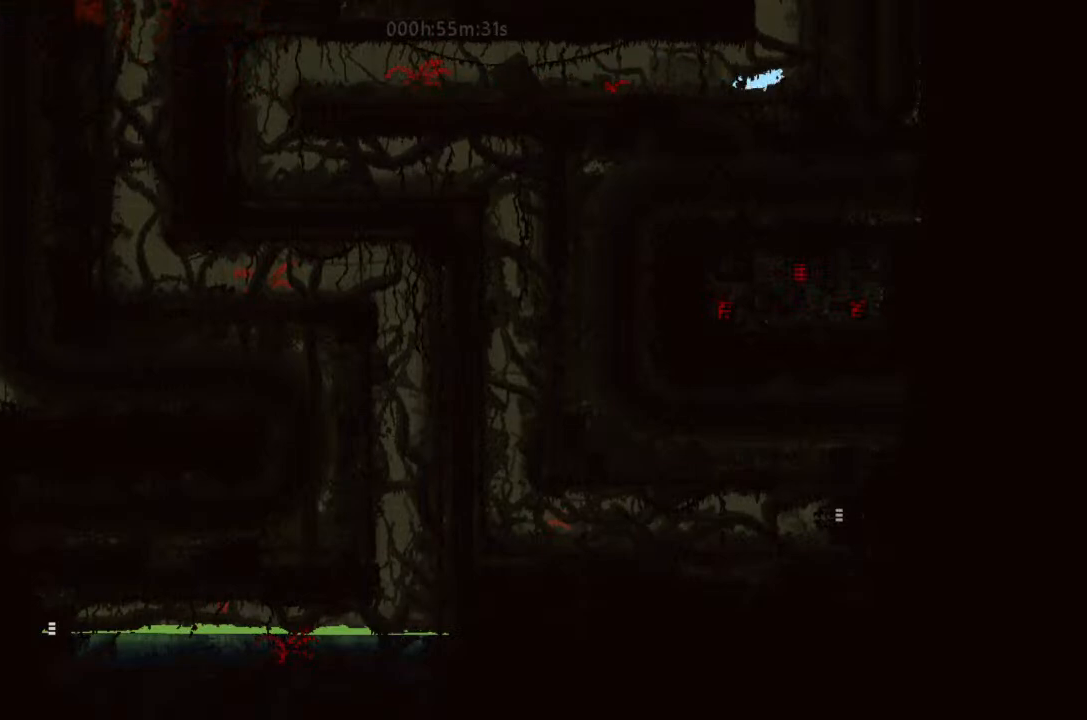
{"keys": ["j", "left"], "events": [[233, "j", "up"], [333, "j", "down"], [400, "left", "down"], [400, "right", "up"]]}
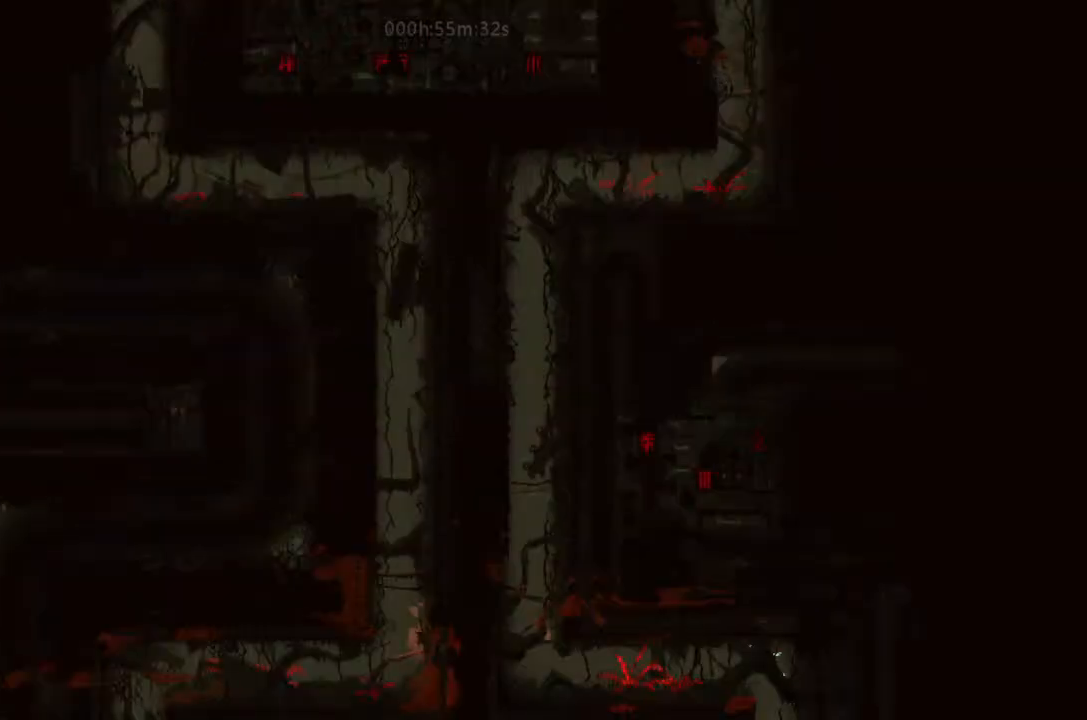
{"keys": ["left"], "events": [[66, "j", "up"]]}
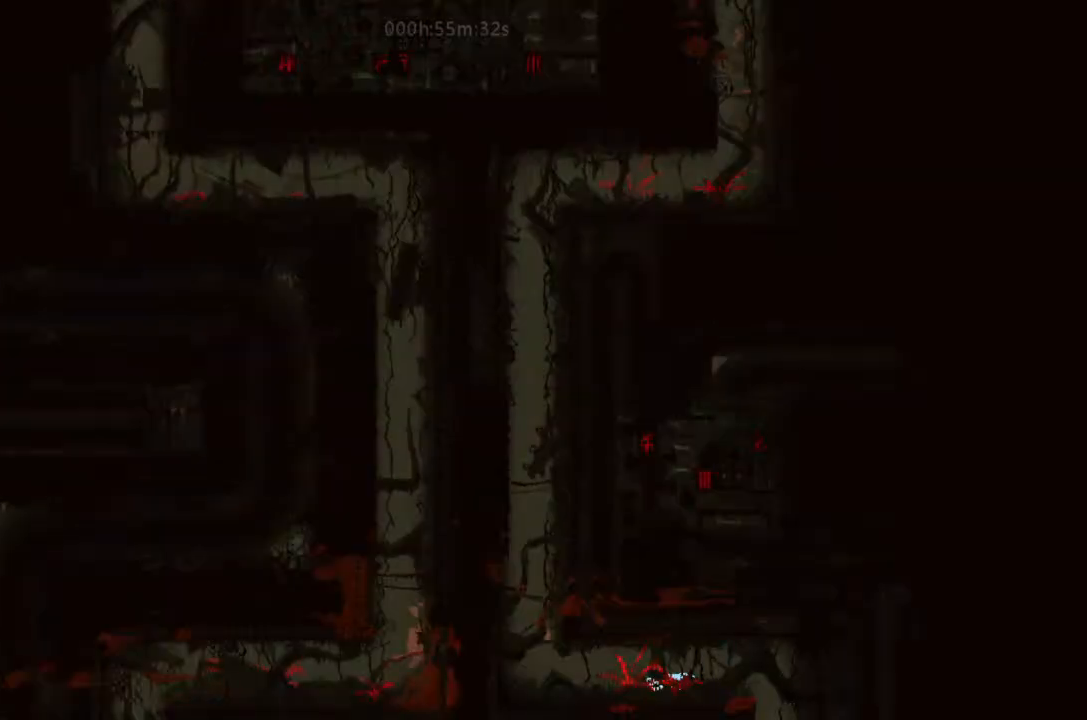
{"keys": ["right"], "events": [[33, "down", "down"], [166, "down", "up"], [333, "g", "down"], [400, "left", "up"], [400, "right", "down"], [500, "g", "up"]]}
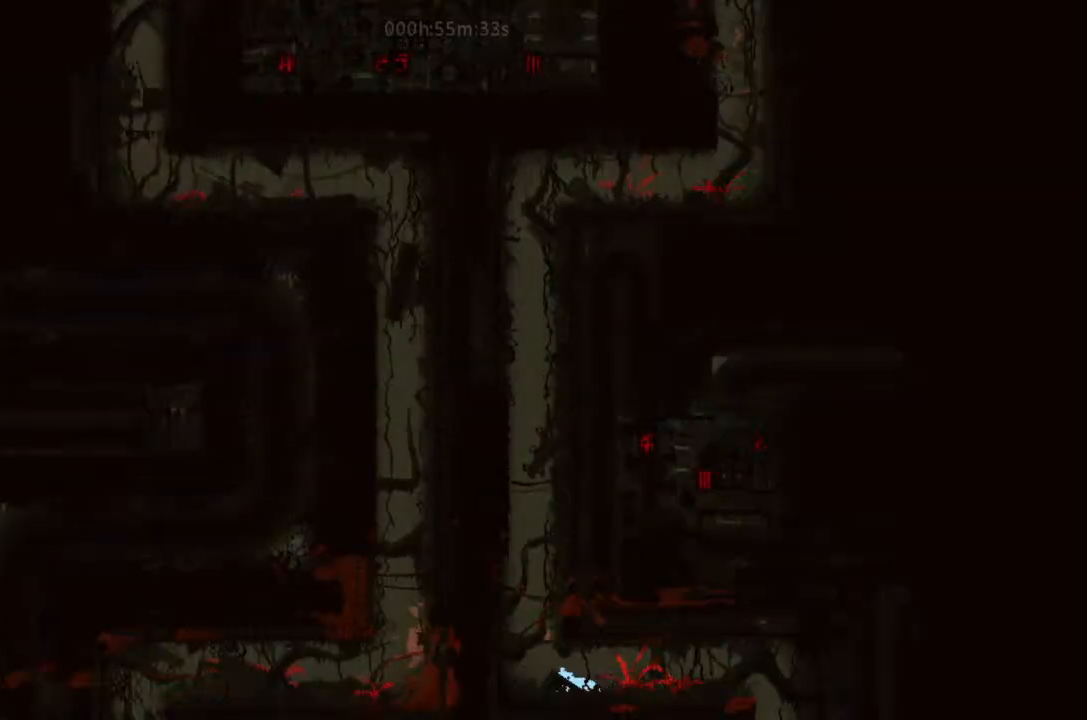
{"keys": ["right"], "events": [[333, "g", "down"], [500, "g", "up"]]}
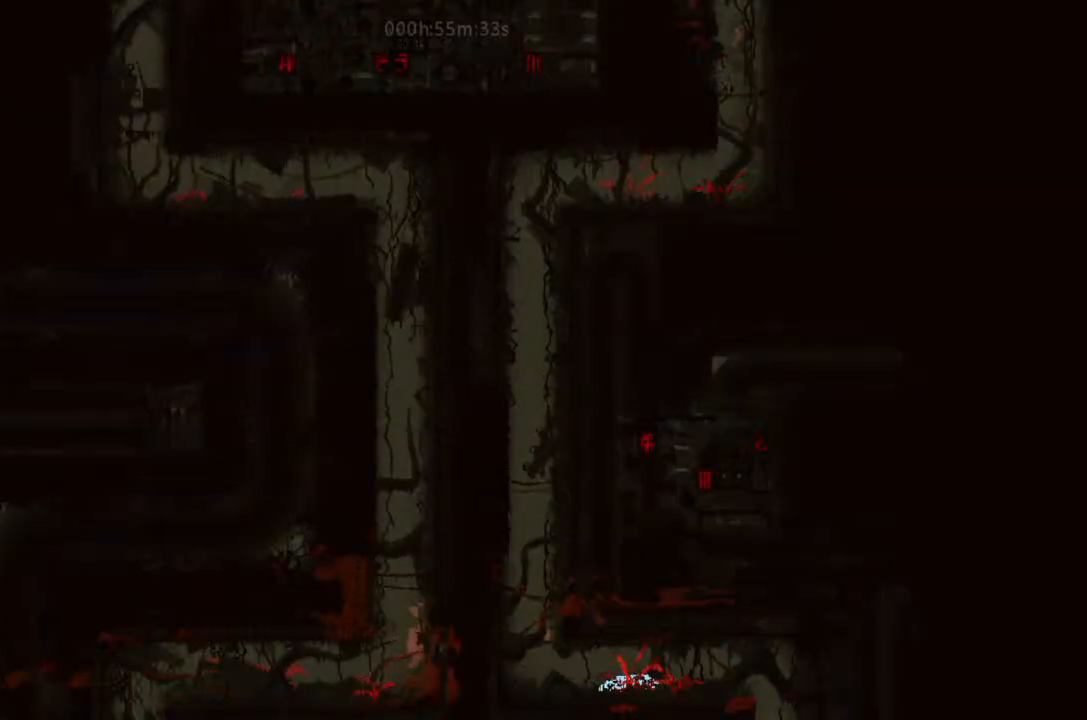
{"keys": ["left"], "events": [[233, "g", "down"], [266, "right", "up"], [333, "left", "down"], [400, "g", "up"]]}
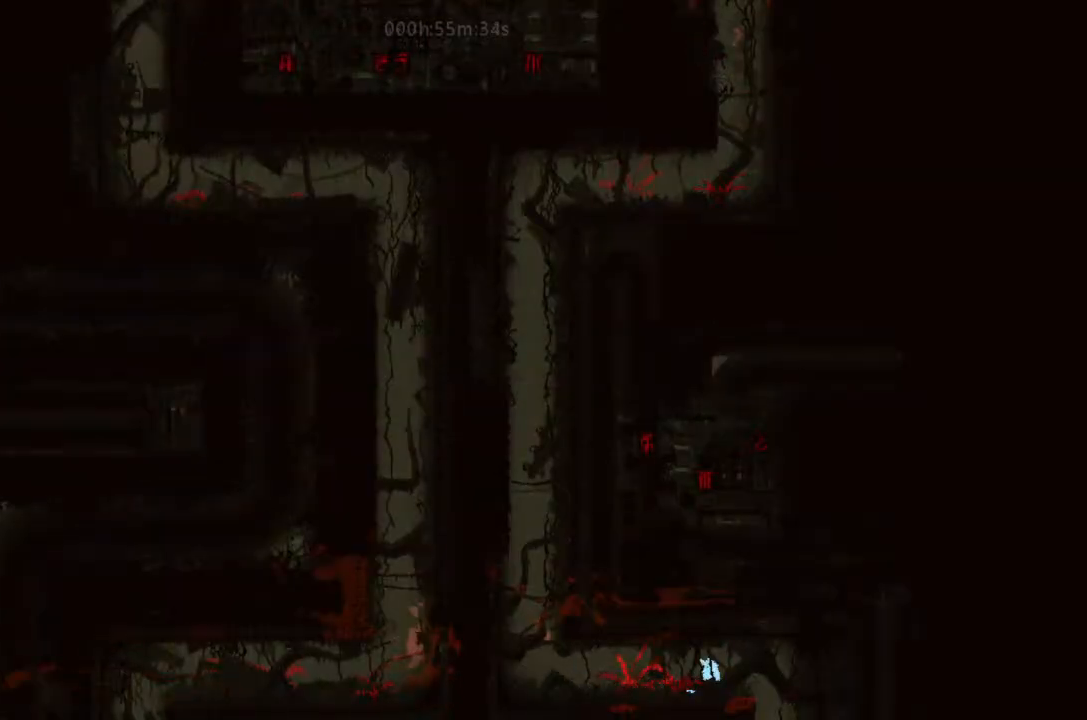
{"keys": ["left"], "events": []}
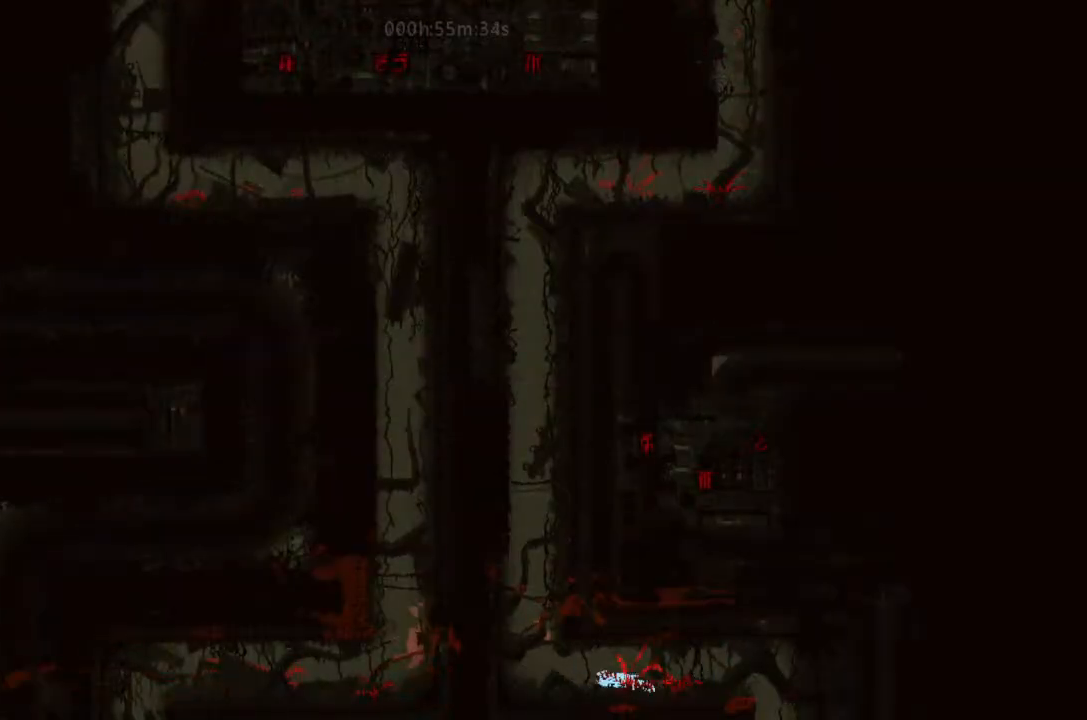
{"keys": ["j", "left"], "events": [[166, "up", "down"], [266, "j", "down"], [333, "up", "up"]]}